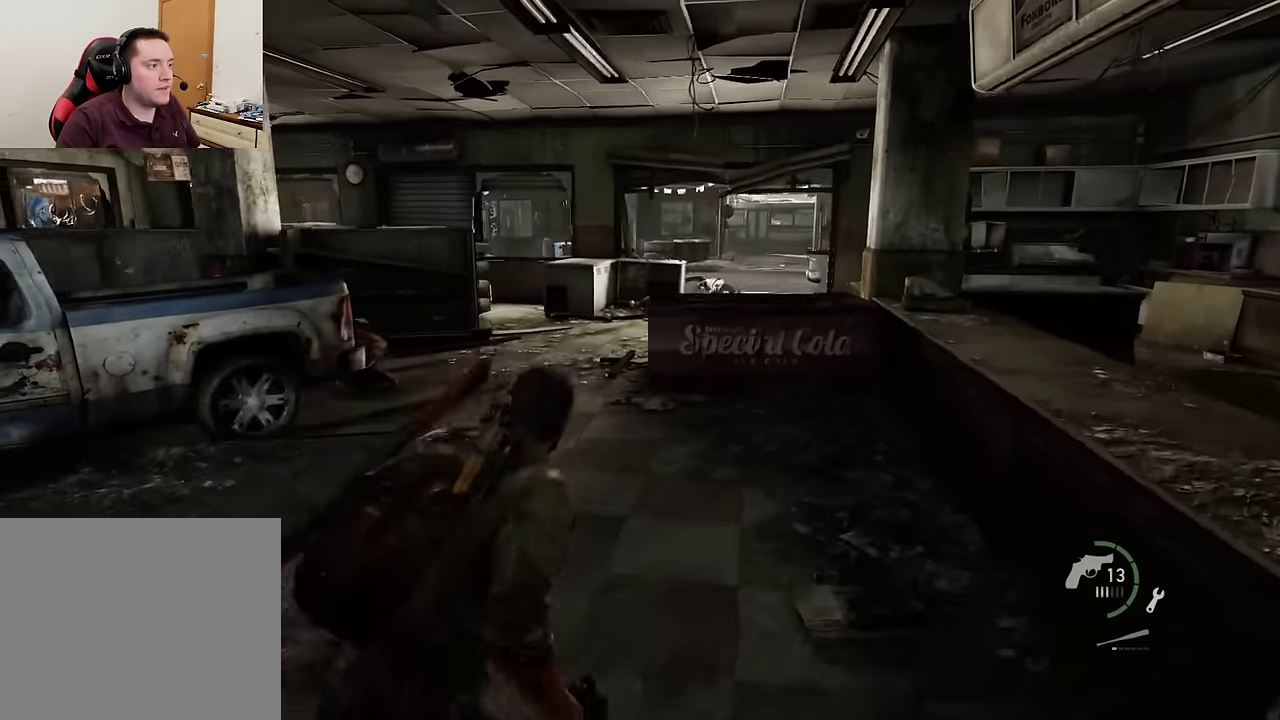
Gameplay with a controller (PlayStation layout); each line is a JSON object with the inputs held at the frame after it (dt_ms = milliseconds from this image to that frame). "events" lists button and stick changes between this image and that frame as [ms after this image, input, new state], when the widget could be followed in between.
{"dt_ms": 600, "buttons": ["L2"], "left_stick": "up", "right_stick": "left", "events": [[100, "right_stick", "left"], [117, "left_stick", "up"], [300, "right_stick", "center"], [484, "right_stick", "left"]]}
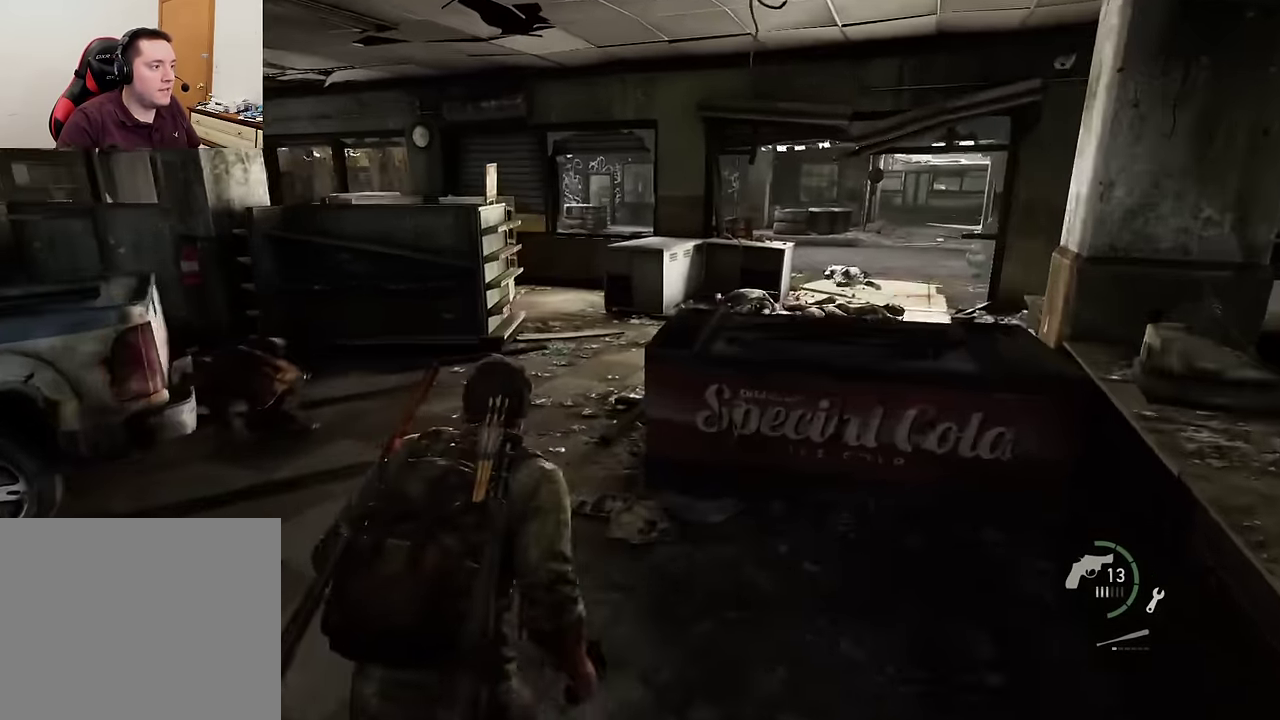
{"dt_ms": 600, "buttons": ["L2"], "left_stick": "up-right", "right_stick": "down", "events": [[200, "SQUARE", "down"], [200, "right_stick", "center"], [300, "SQUARE", "up"], [533, "left_stick", "up-right"], [567, "right_stick", "down"]]}
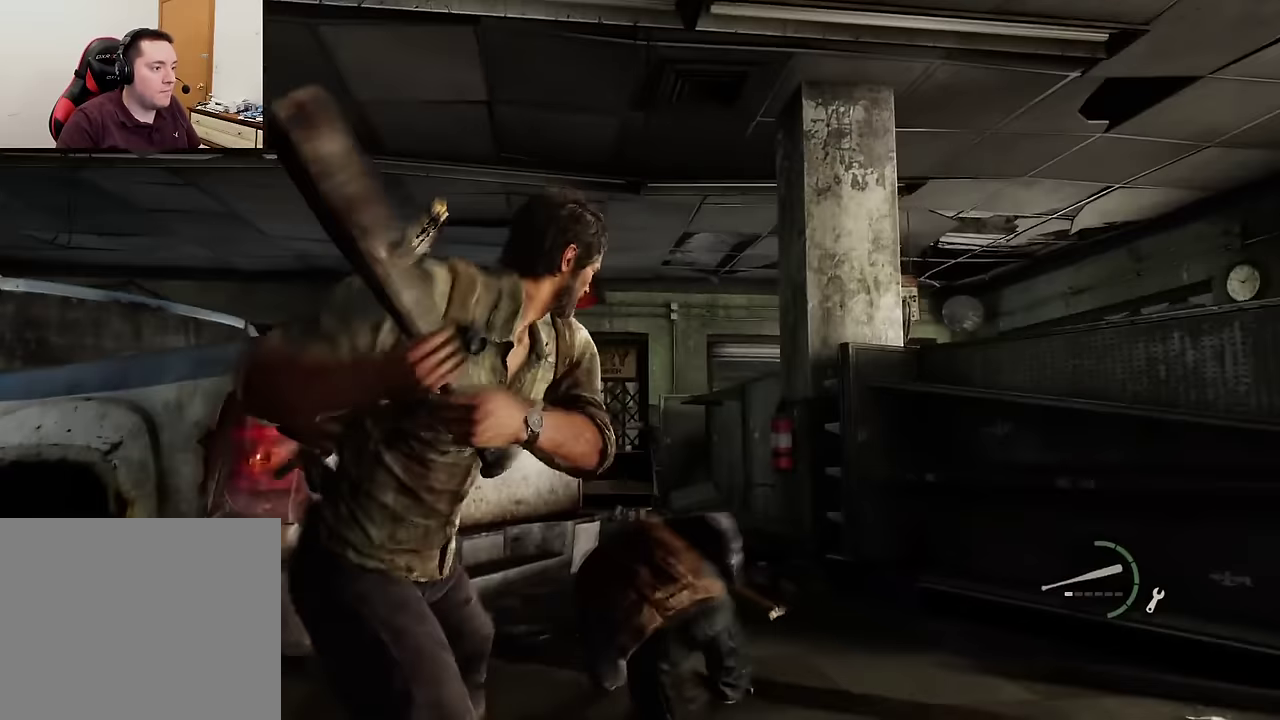
{"dt_ms": 600, "buttons": ["L2"], "left_stick": "up-right", "right_stick": "center", "events": [[133, "right_stick", "center"], [383, "right_stick", "down"], [500, "right_stick", "center"]]}
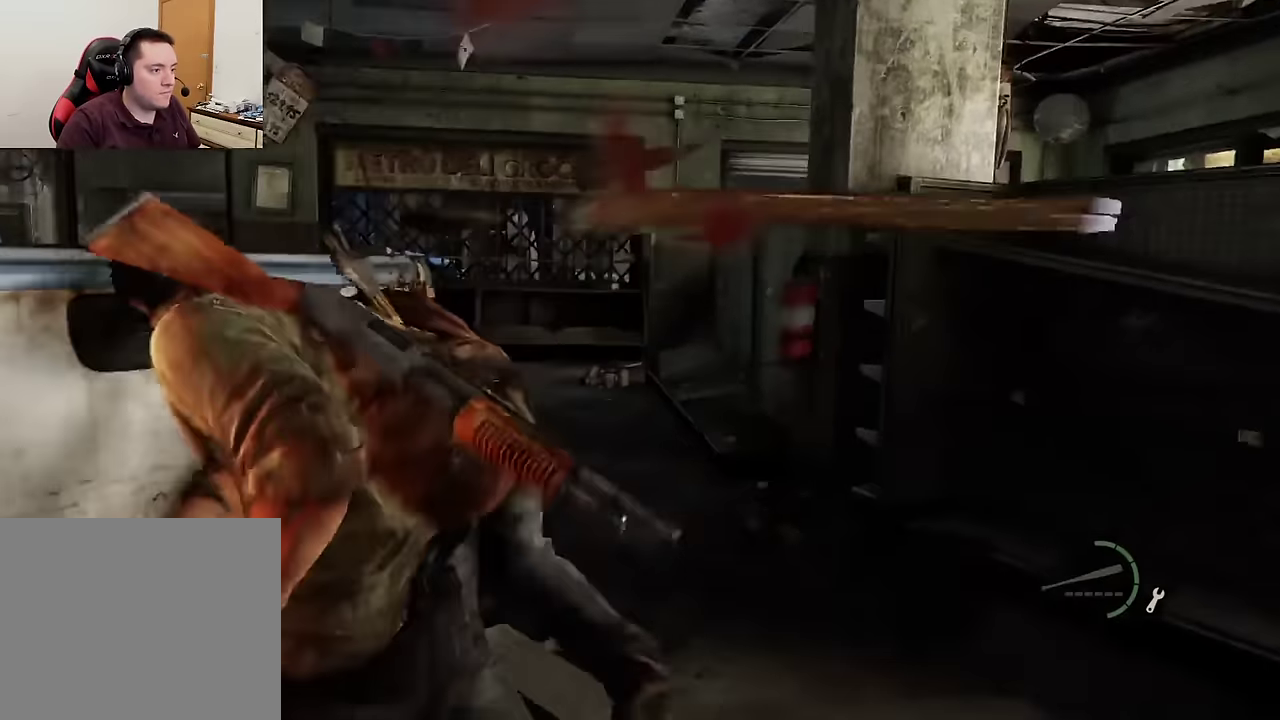
{"dt_ms": 300, "buttons": ["L1"], "left_stick": "up-right", "right_stick": "center", "events": [[150, "L1", "down"], [183, "L2", "up"]]}
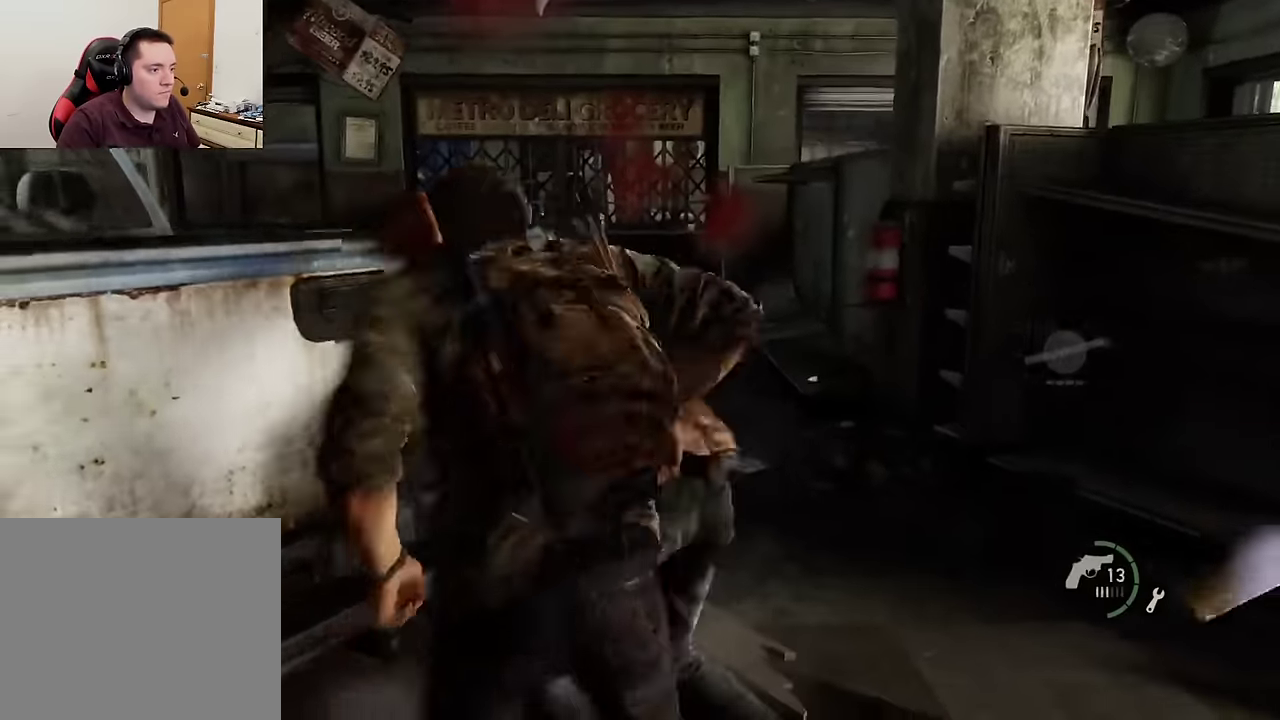
{"dt_ms": 300, "buttons": ["L1"], "left_stick": "up", "right_stick": "center", "events": [[233, "left_stick", "up"]]}
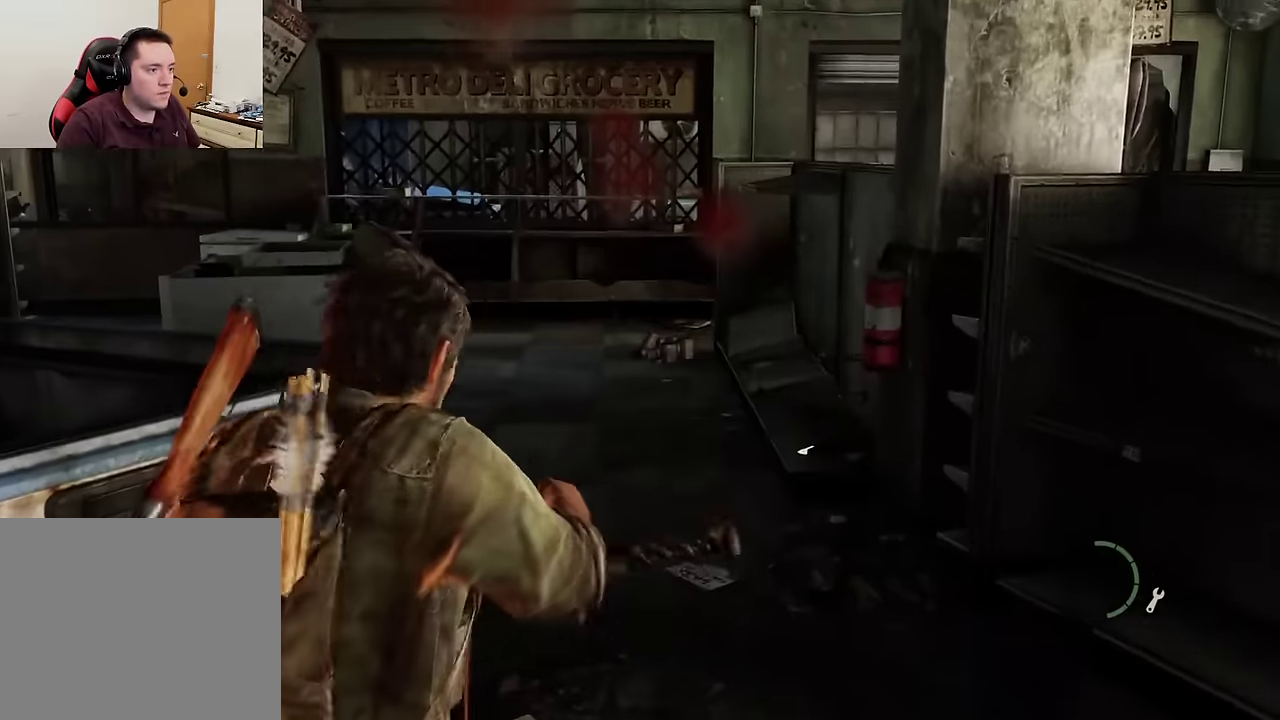
{"dt_ms": 600, "buttons": [], "left_stick": "down", "right_stick": "down", "events": [[167, "left_stick", "center"], [317, "L1", "up"], [433, "left_stick", "down"], [433, "right_stick", "down"]]}
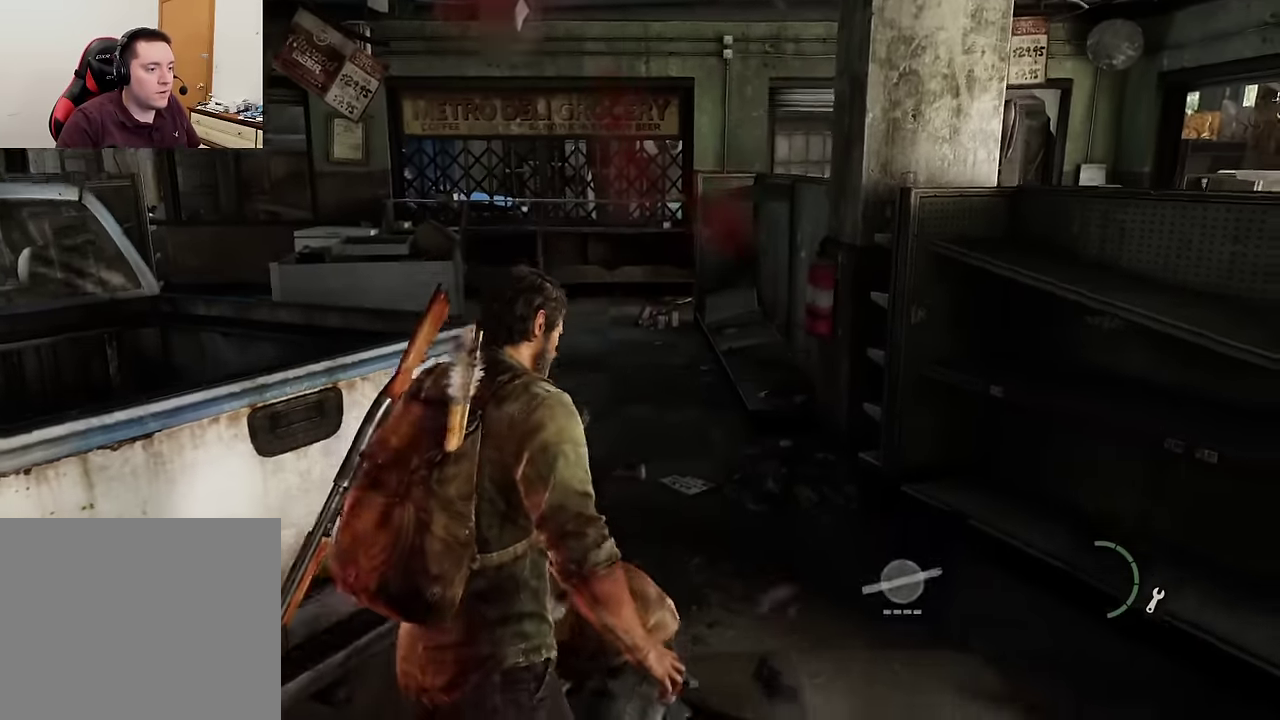
{"dt_ms": 600, "buttons": [], "left_stick": "center", "right_stick": "center", "events": [[33, "right_stick", "down-right"], [233, "right_stick", "right"], [283, "right_stick", "center"], [367, "left_stick", "center"]]}
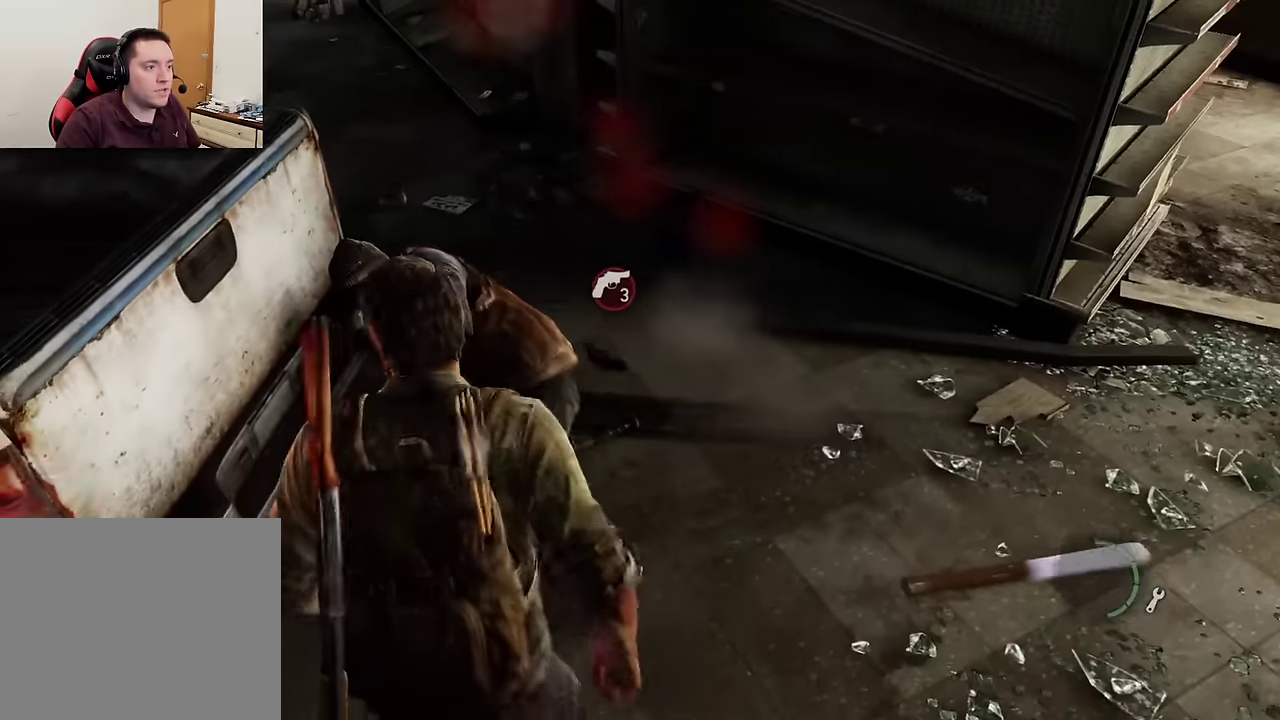
{"dt_ms": 500, "buttons": [], "left_stick": "center", "right_stick": "center", "events": [[17, "START", "down"], [167, "START", "up"]]}
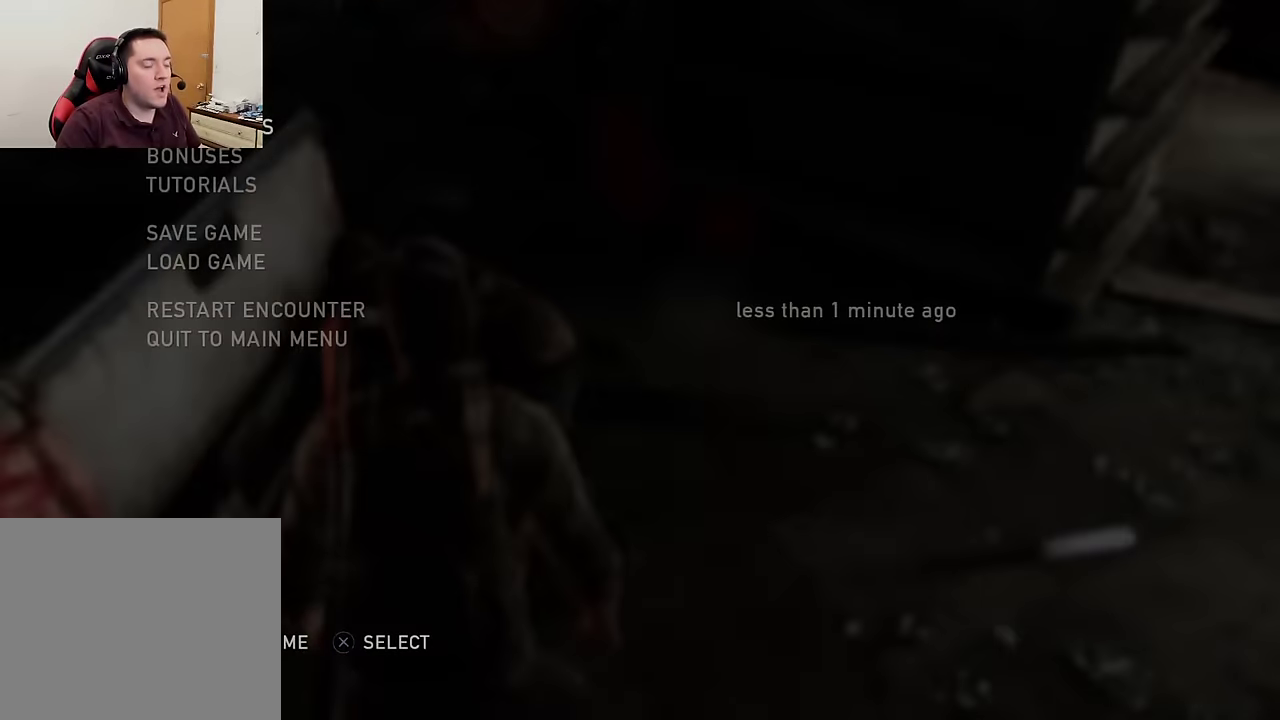
{"dt_ms": 500, "buttons": [], "left_stick": "center", "right_stick": "center", "events": []}
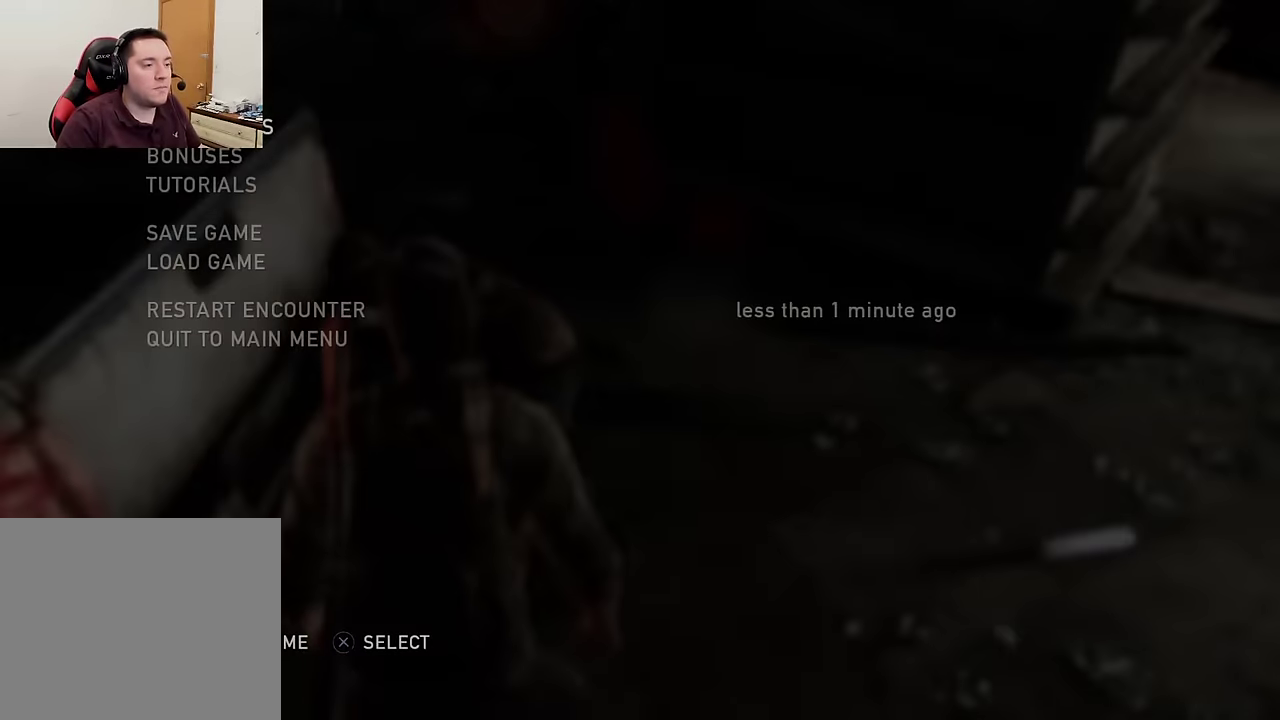
{"dt_ms": 500, "buttons": [], "left_stick": "center", "right_stick": "center", "events": []}
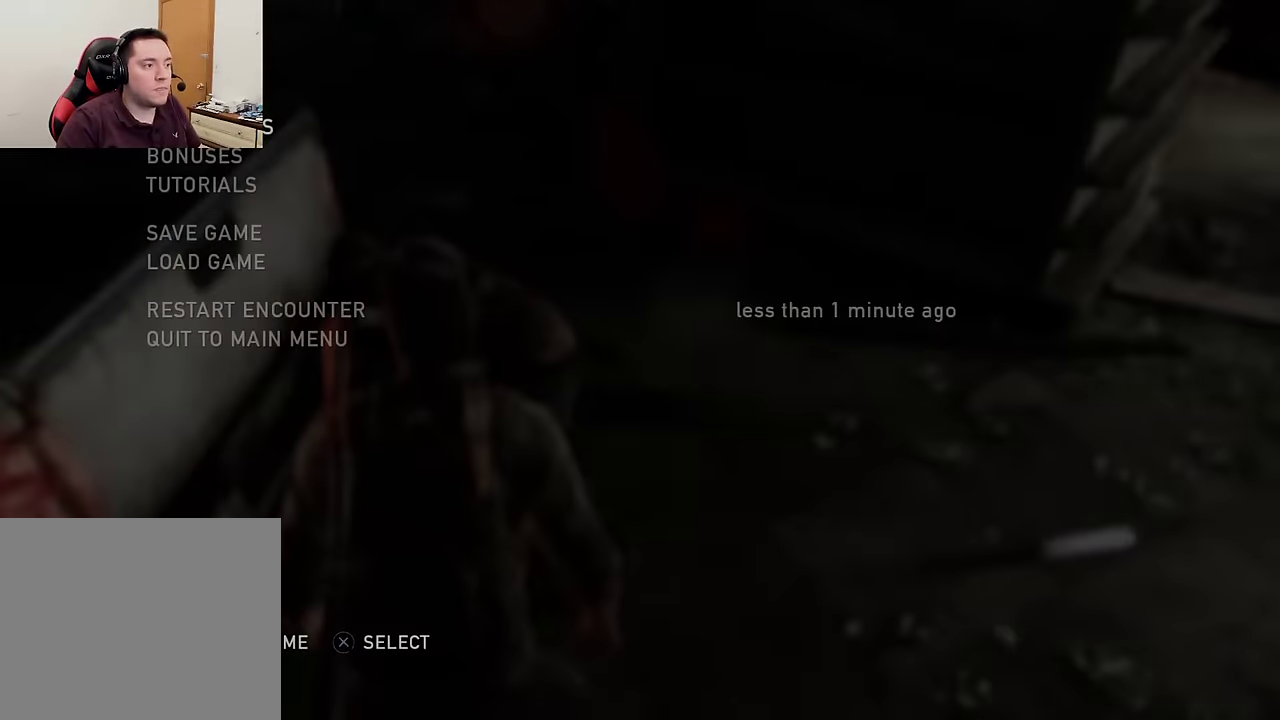
{"dt_ms": 500, "buttons": [], "left_stick": "center", "right_stick": "center", "events": []}
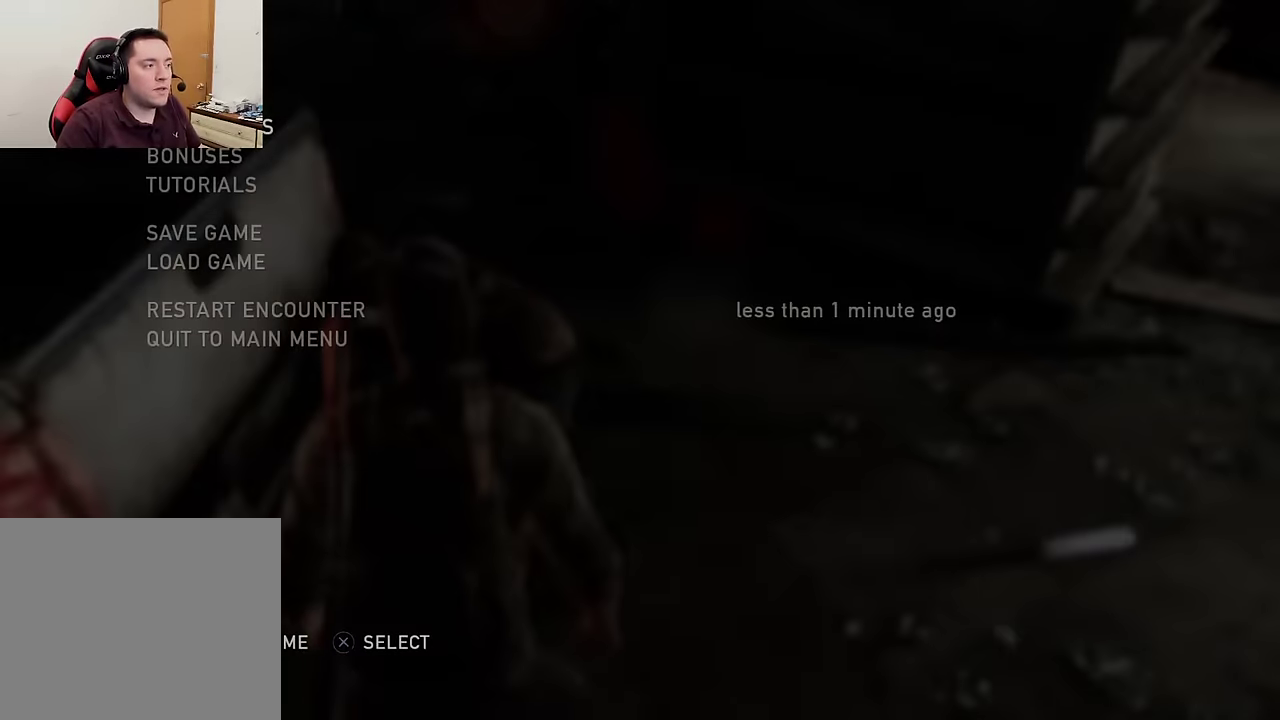
{"dt_ms": 500, "buttons": [], "left_stick": "center", "right_stick": "center", "events": [[33, "DPAD_UP", "down"], [117, "DPAD_UP", "up"], [183, "DPAD_UP", "down"], [317, "CROSS", "down"], [317, "DPAD_UP", "up"], [450, "CROSS", "up"]]}
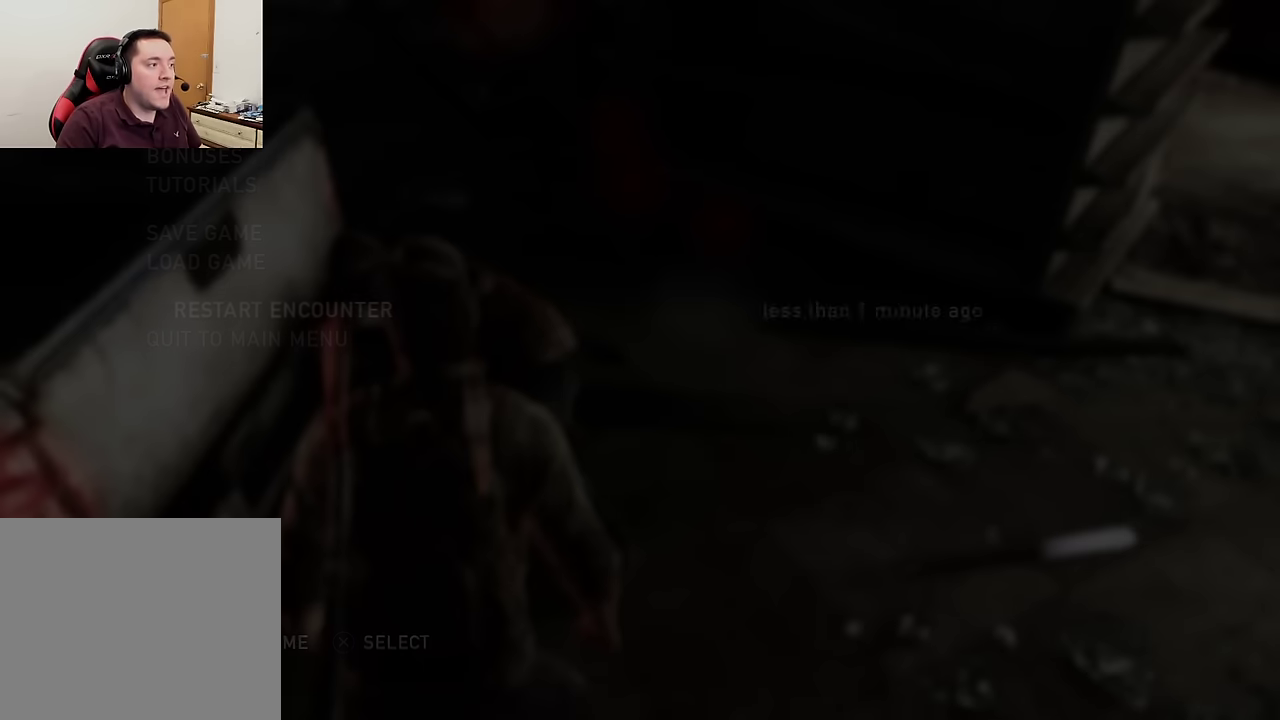
{"dt_ms": 500, "buttons": [], "left_stick": "center", "right_stick": "center", "events": []}
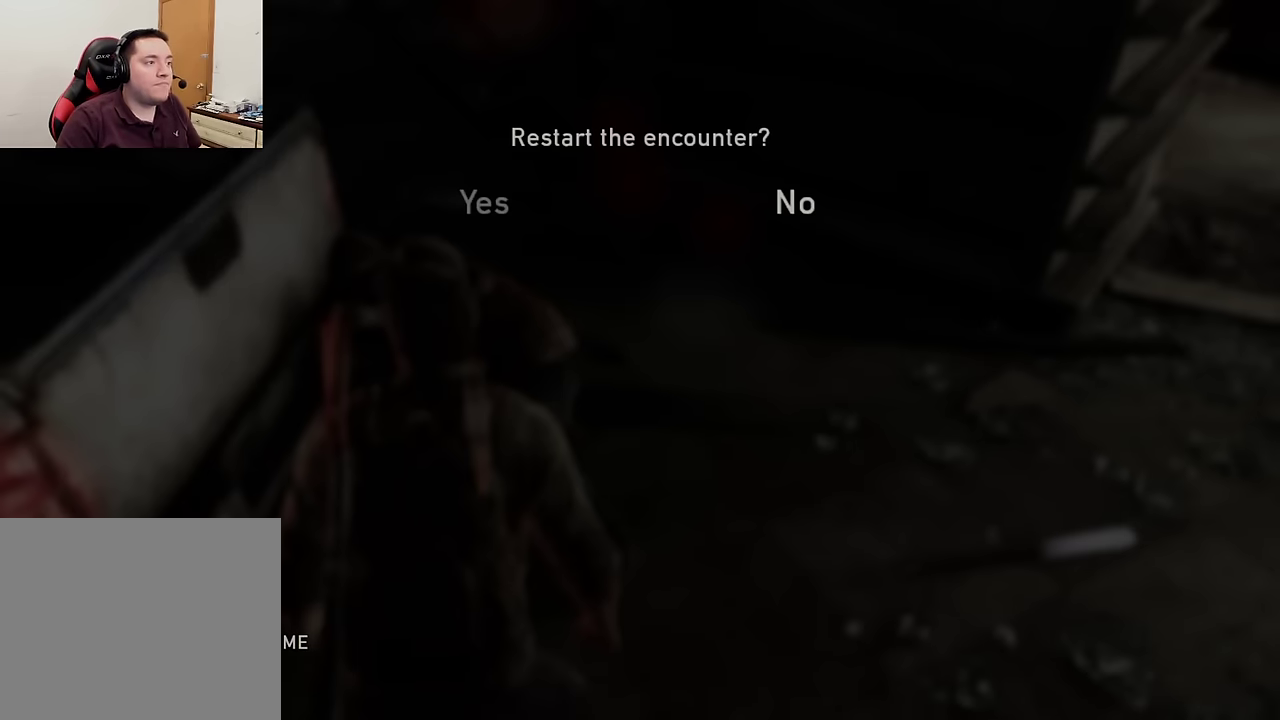
{"dt_ms": 500, "buttons": [], "left_stick": "center", "right_stick": "center", "events": [[83, "DPAD_LEFT", "down"], [200, "DPAD_LEFT", "up"]]}
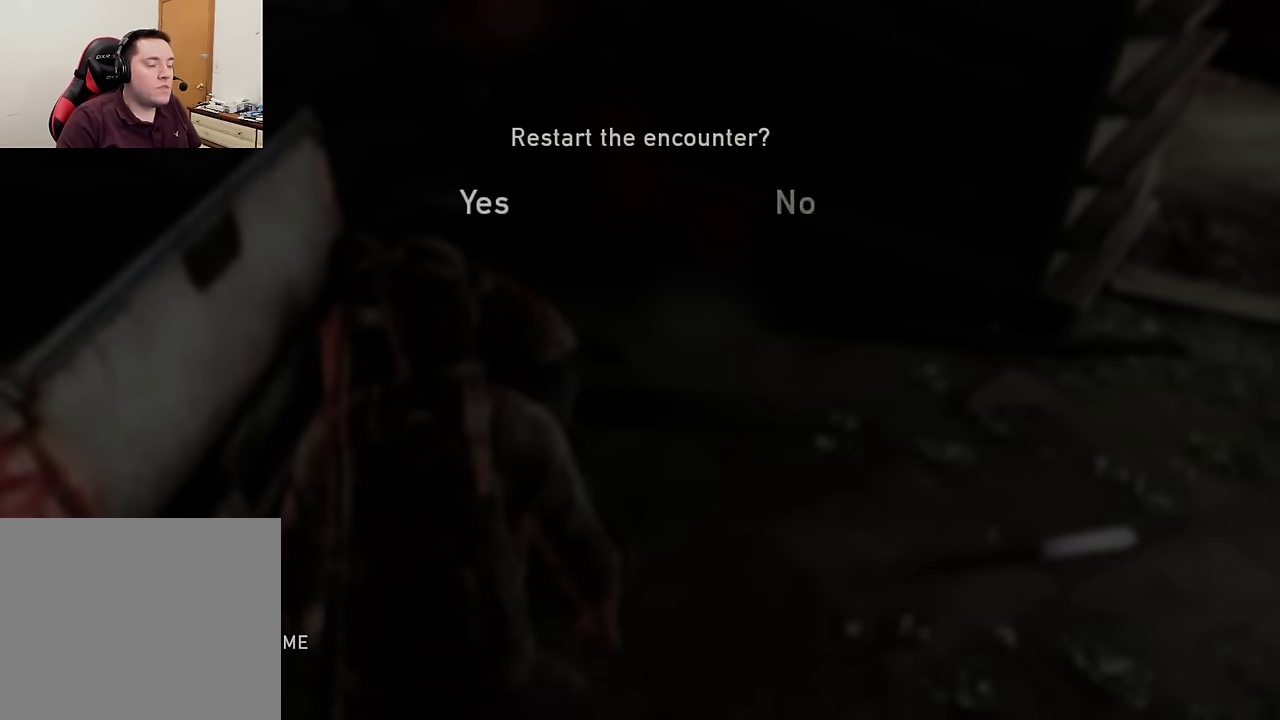
{"dt_ms": 500, "buttons": [], "left_stick": "center", "right_stick": "center", "events": []}
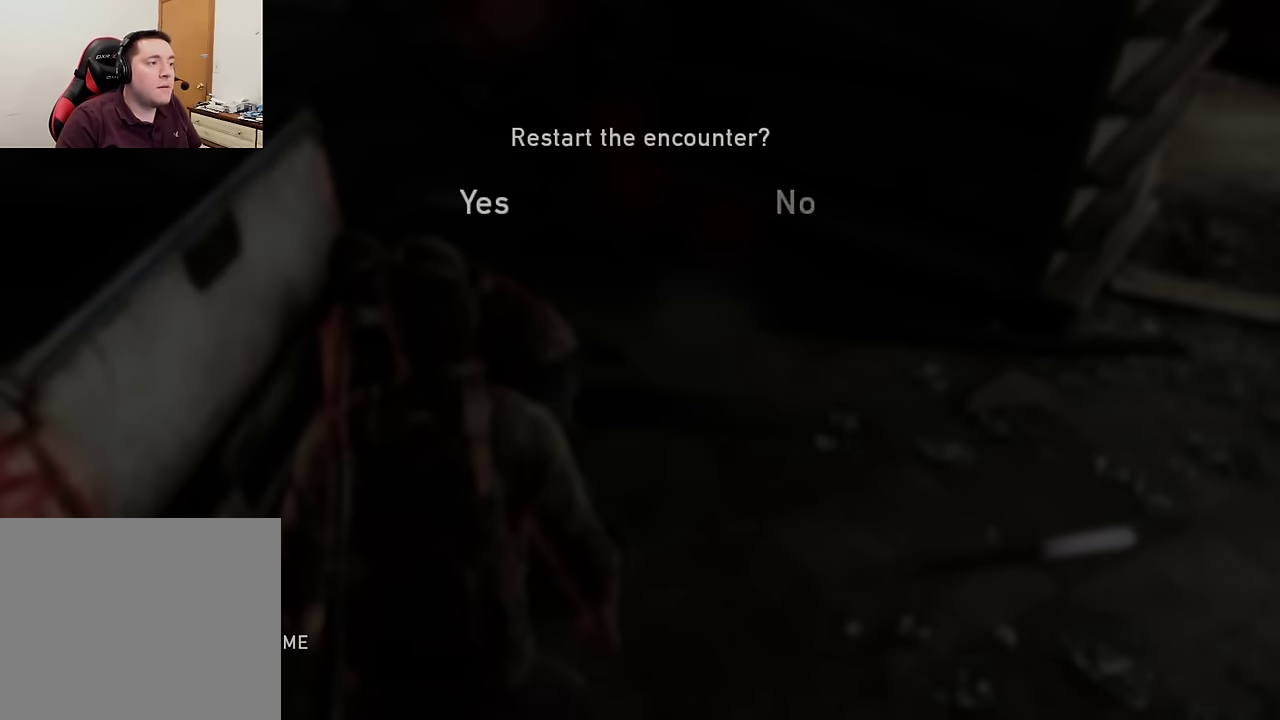
{"dt_ms": 500, "buttons": [], "left_stick": "center", "right_stick": "center", "events": [[50, "CROSS", "down"], [217, "CROSS", "up"]]}
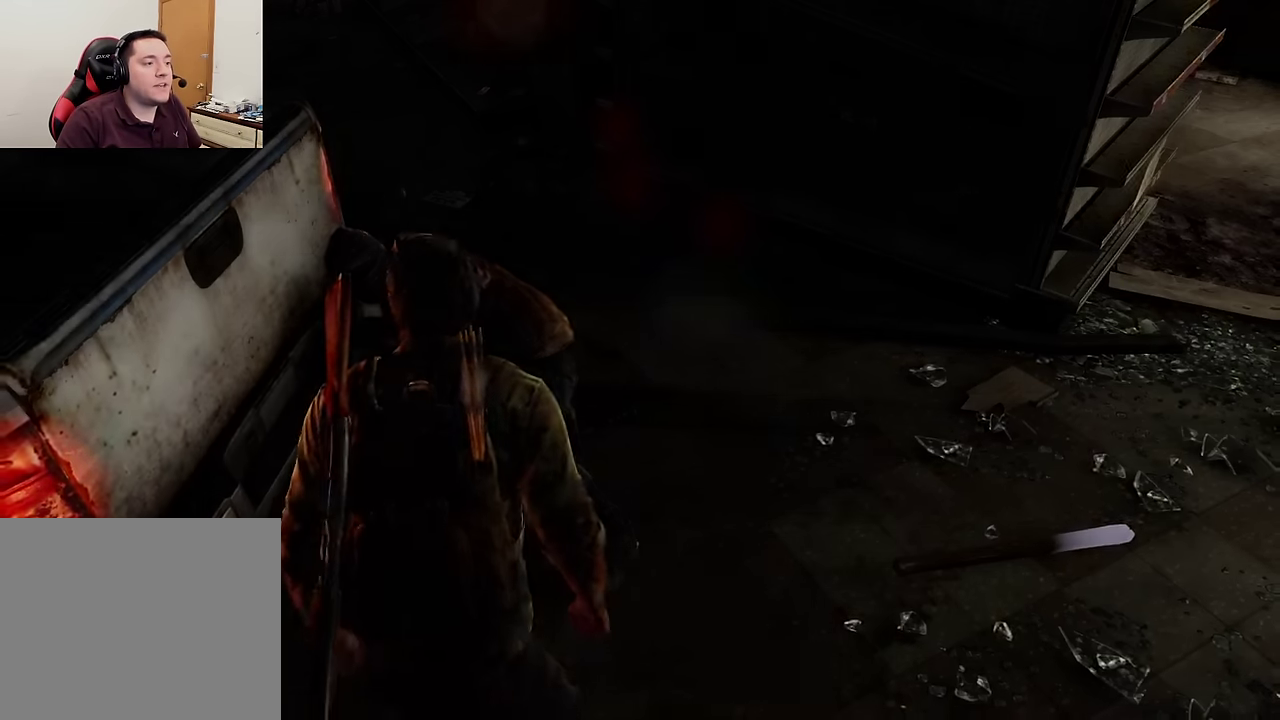
{"dt_ms": 500, "buttons": [], "left_stick": "center", "right_stick": "center", "events": []}
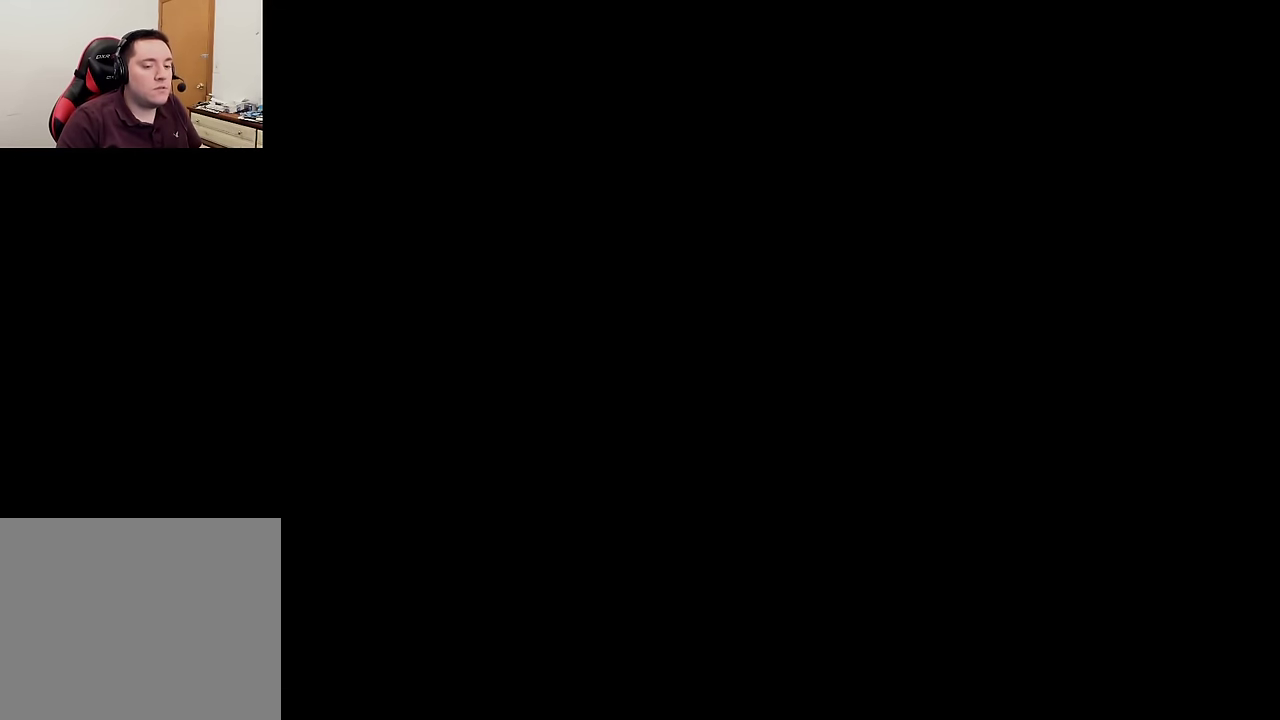
{"dt_ms": 500, "buttons": [], "left_stick": "down-right", "right_stick": "center", "events": [[367, "left_stick", "right"], [483, "left_stick", "down-right"]]}
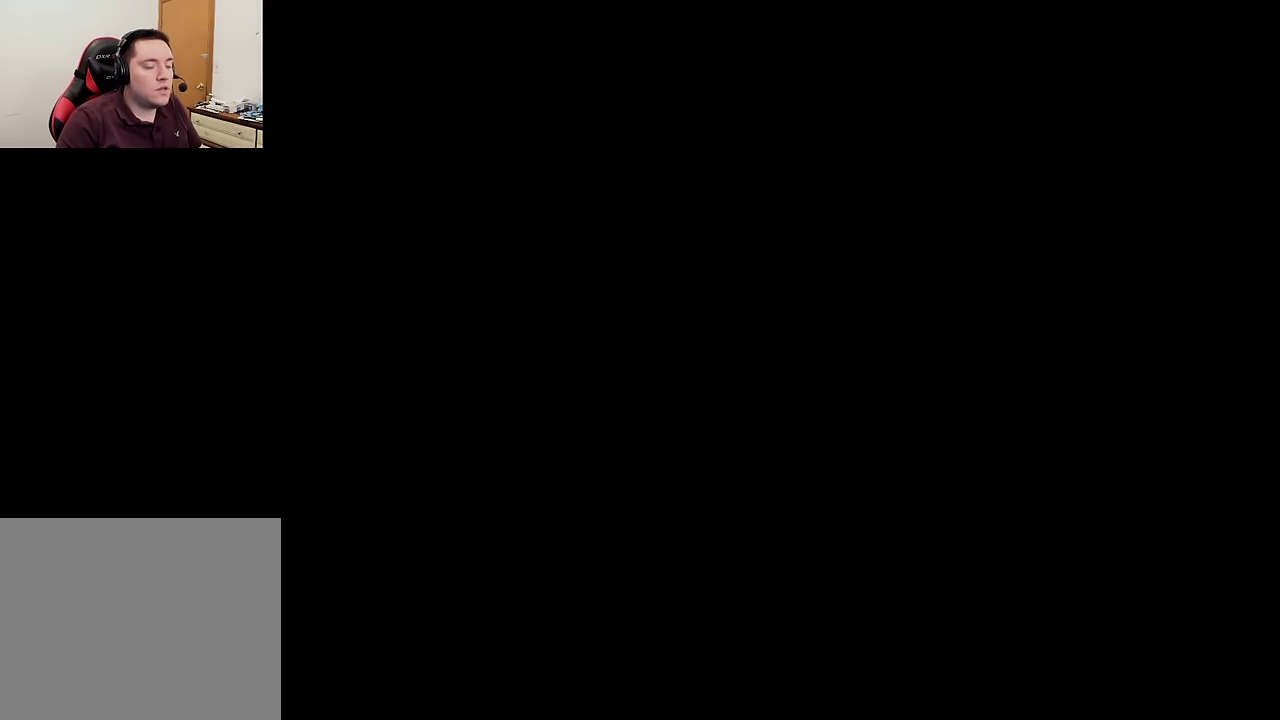
{"dt_ms": 500, "buttons": [], "left_stick": "center", "right_stick": "center", "events": [[316, "left_stick", "center"]]}
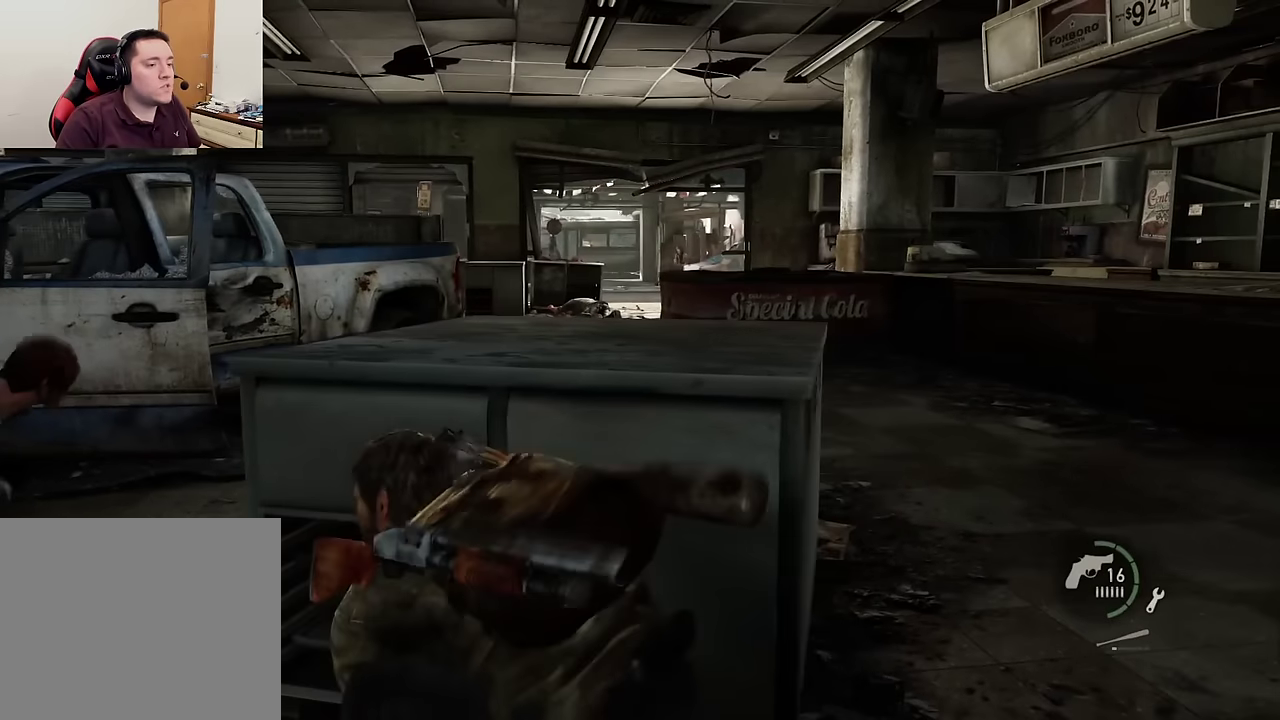
{"dt_ms": 500, "buttons": [], "left_stick": "center", "right_stick": "up-right", "events": [[83, "DPAD_RIGHT", "down"], [150, "DPAD_RIGHT", "up"], [500, "right_stick", "up-right"]]}
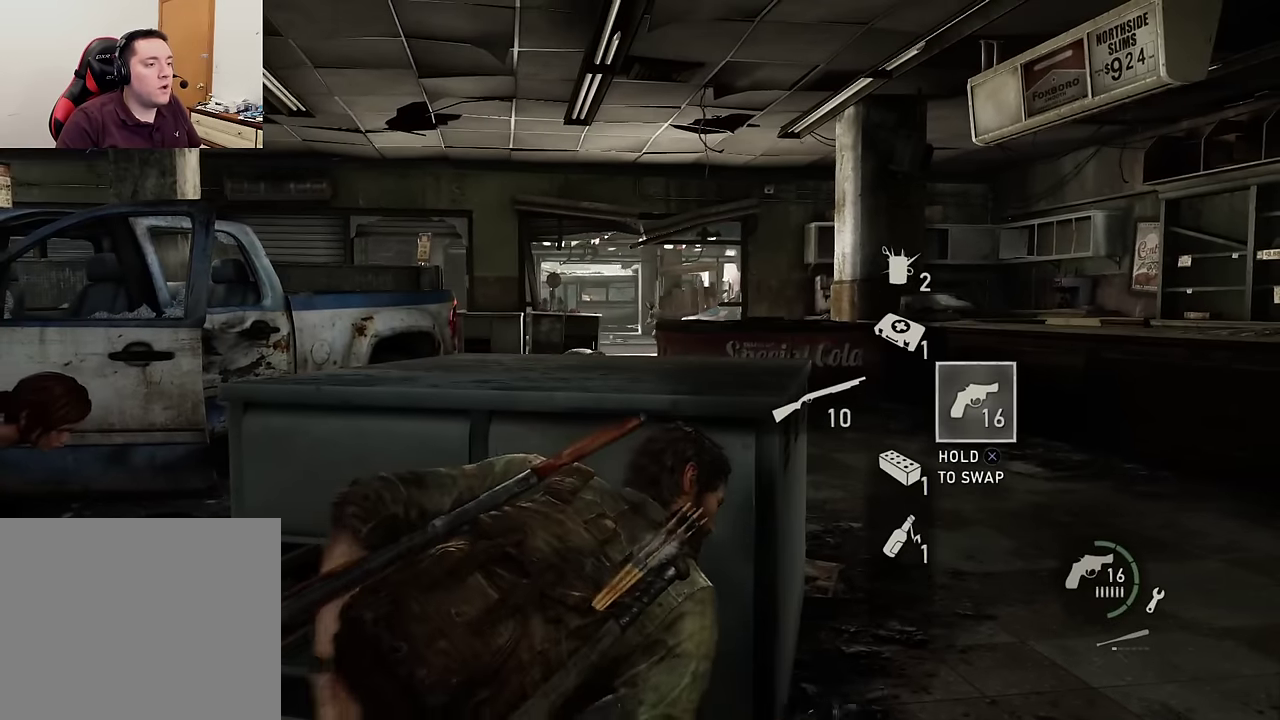
{"dt_ms": 300, "buttons": [], "left_stick": "center", "right_stick": "center", "events": [[50, "right_stick", "center"]]}
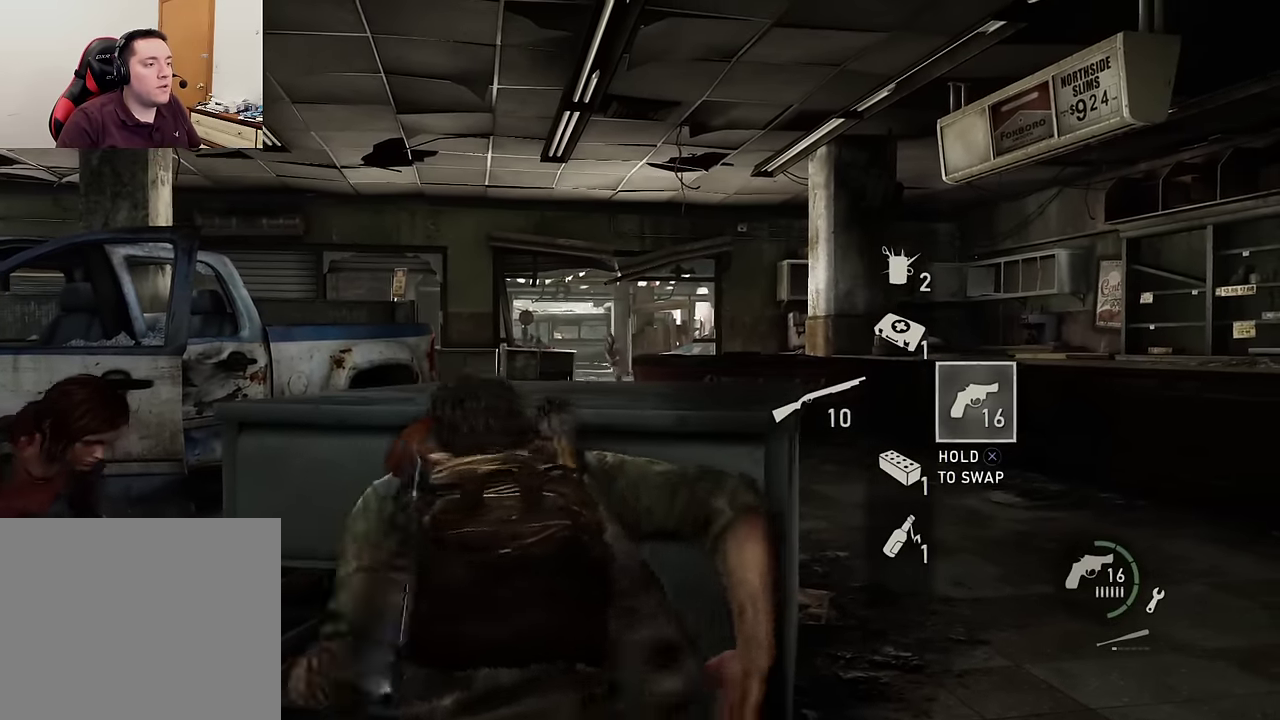
{"dt_ms": 600, "buttons": [], "left_stick": "center", "right_stick": "center", "events": []}
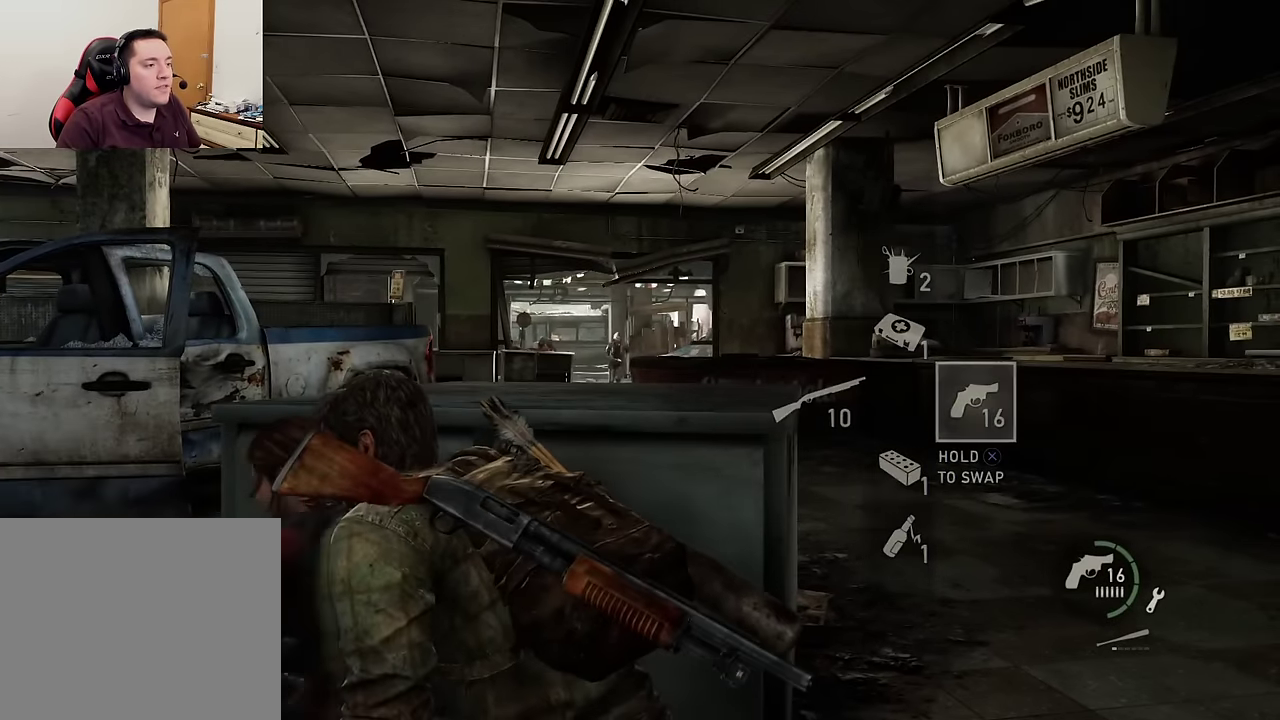
{"dt_ms": 800, "buttons": [], "left_stick": "center", "right_stick": "center", "events": [[366, "right_stick", "up-right"], [433, "right_stick", "center"], [666, "right_stick", "down-left"], [716, "right_stick", "center"]]}